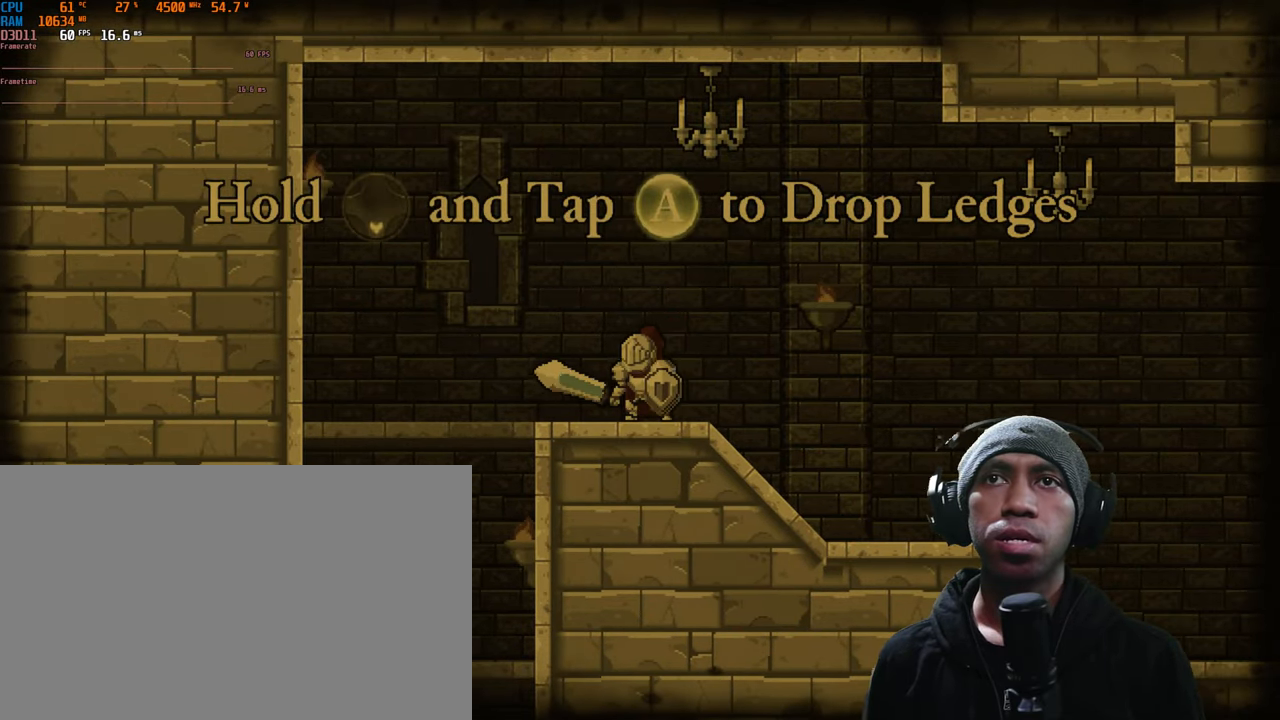
Gameplay with a controller (Xbox layout); each line is a JSON object with the inputs held at the frame after it (dt_ms = milliseconds from this image to that frame). "events" lists button and stick changes between this image and that frame as [ms after this image, input, new state], when the widget could be followed in between. Not read: L3 R2 R3.
{"dt_ms": 500, "buttons": [], "left_stick": "center", "right_stick": "center", "events": []}
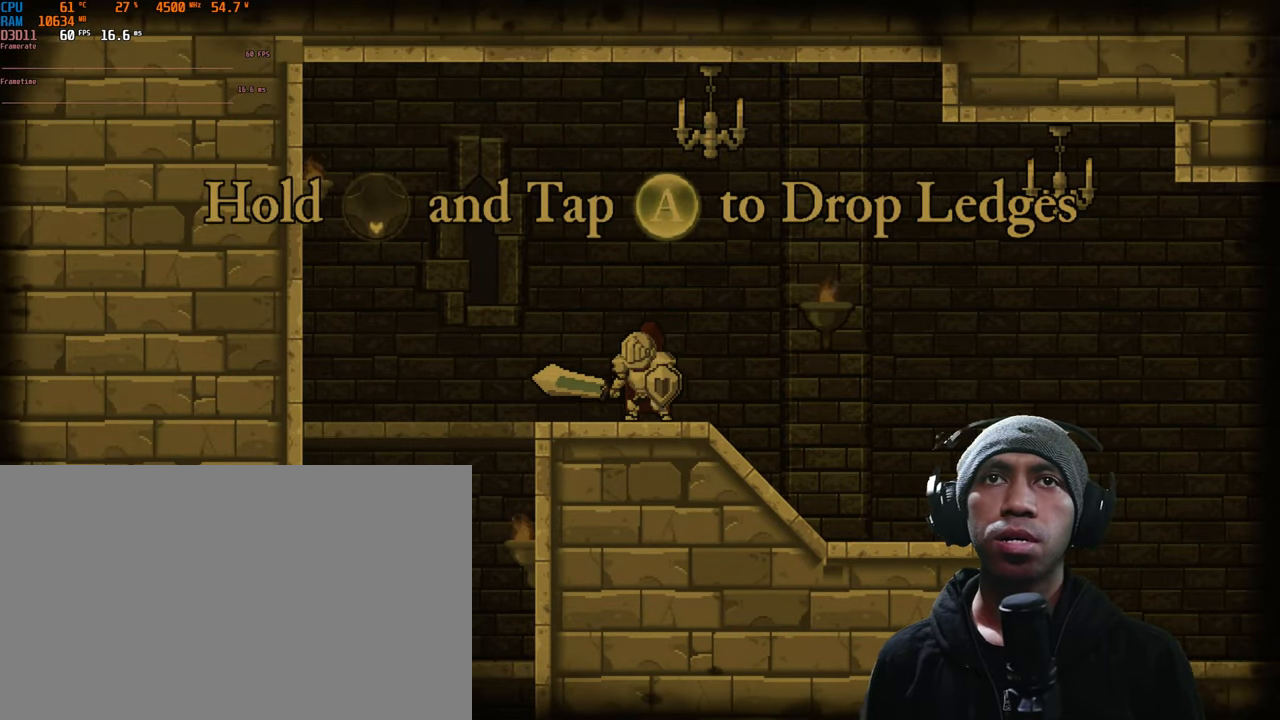
{"dt_ms": 500, "buttons": [], "left_stick": "center", "right_stick": "center", "events": []}
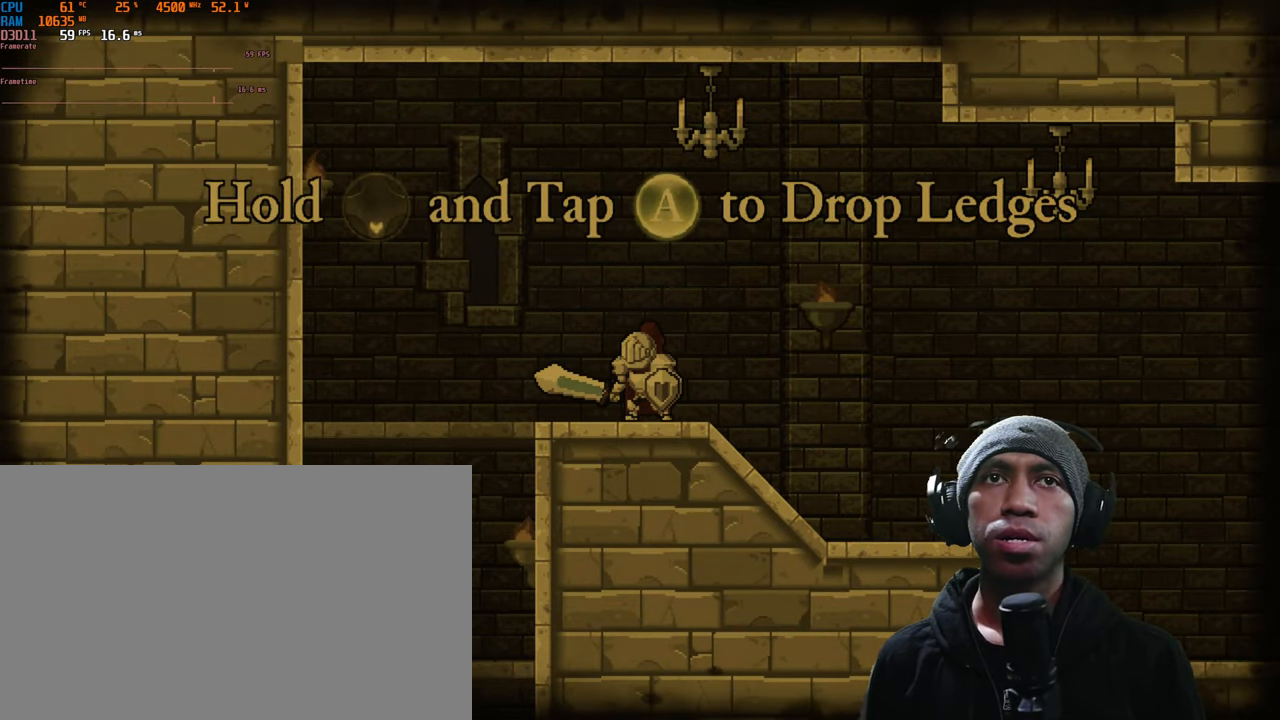
{"dt_ms": 500, "buttons": ["A"], "left_stick": "center", "right_stick": "center", "events": [[250, "A", "down"], [316, "A", "up"], [400, "A", "down"]]}
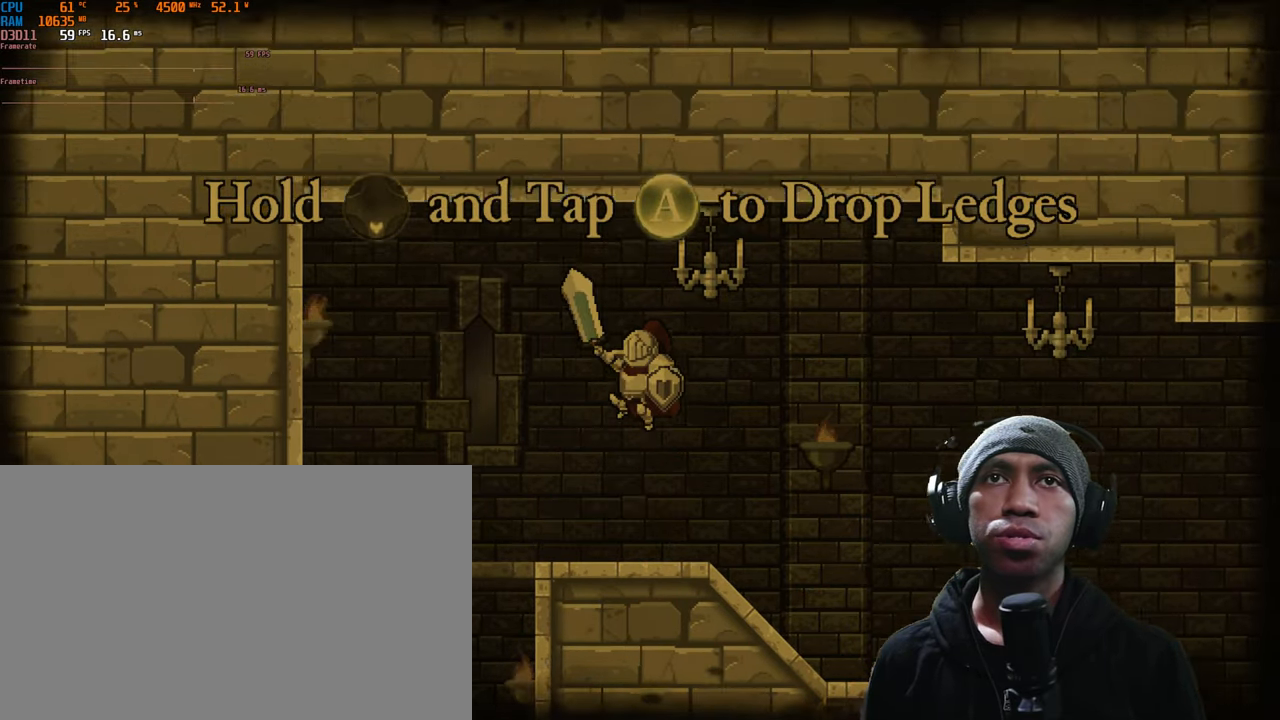
{"dt_ms": 500, "buttons": [], "left_stick": "center", "right_stick": "center", "events": [[50, "A", "up"], [166, "X", "down"], [166, "left_stick", "right"], [267, "left_stick", "center"], [317, "X", "up"]]}
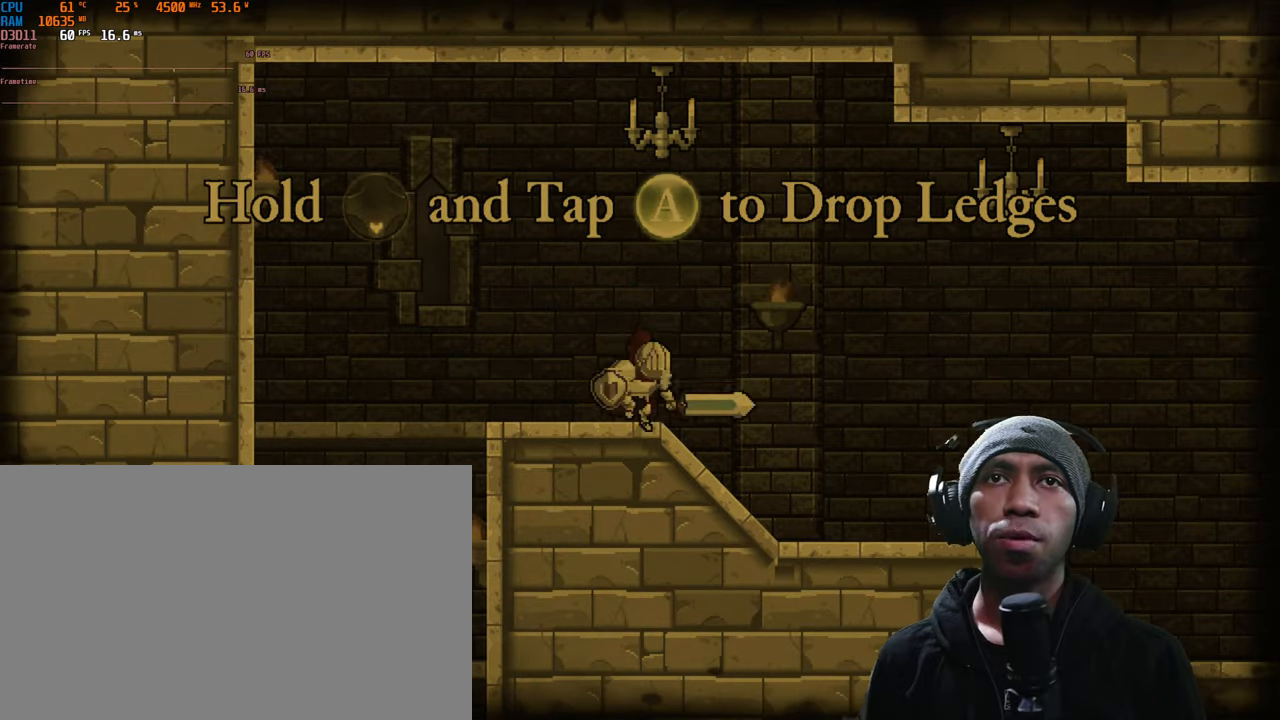
{"dt_ms": 500, "buttons": [], "left_stick": "left", "right_stick": "center", "events": [[217, "left_stick", "left"]]}
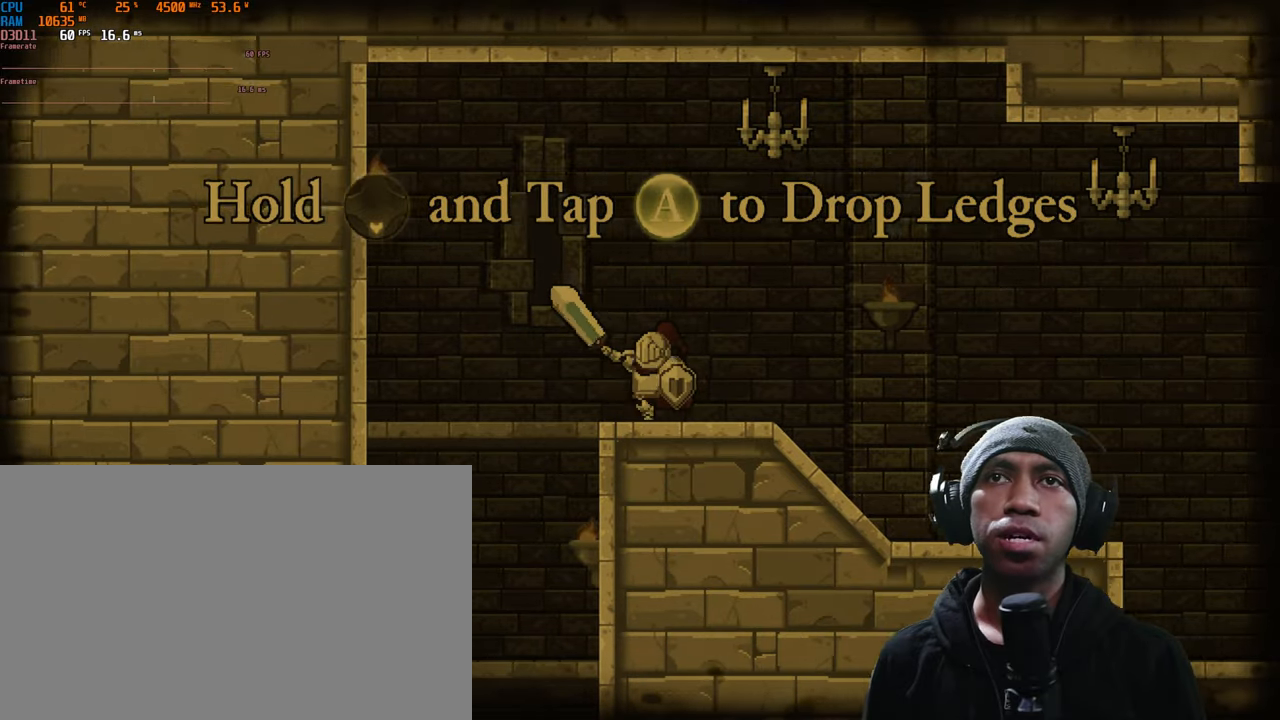
{"dt_ms": 500, "buttons": [], "left_stick": "center", "right_stick": "center", "events": [[100, "left_stick", "center"], [233, "left_stick", "right"], [300, "left_stick", "center"]]}
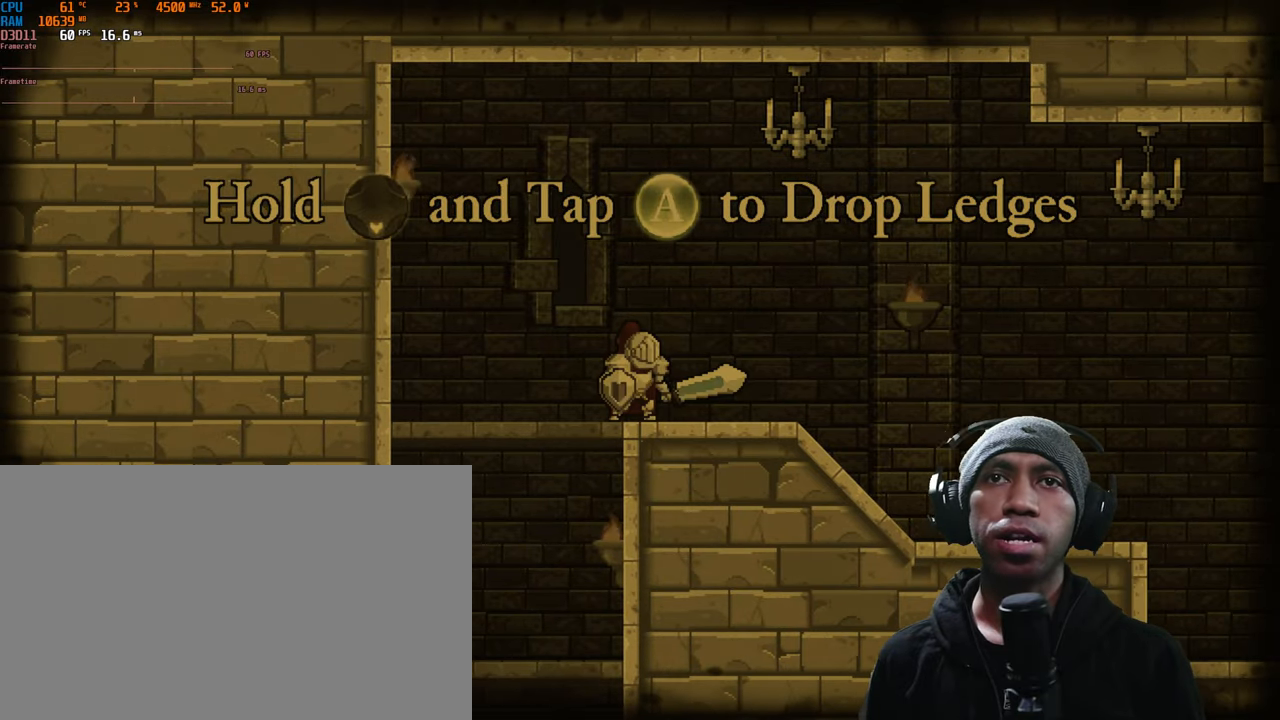
{"dt_ms": 500, "buttons": ["X"], "left_stick": "center", "right_stick": "center", "events": [[83, "A", "down"], [367, "A", "up"], [483, "X", "down"]]}
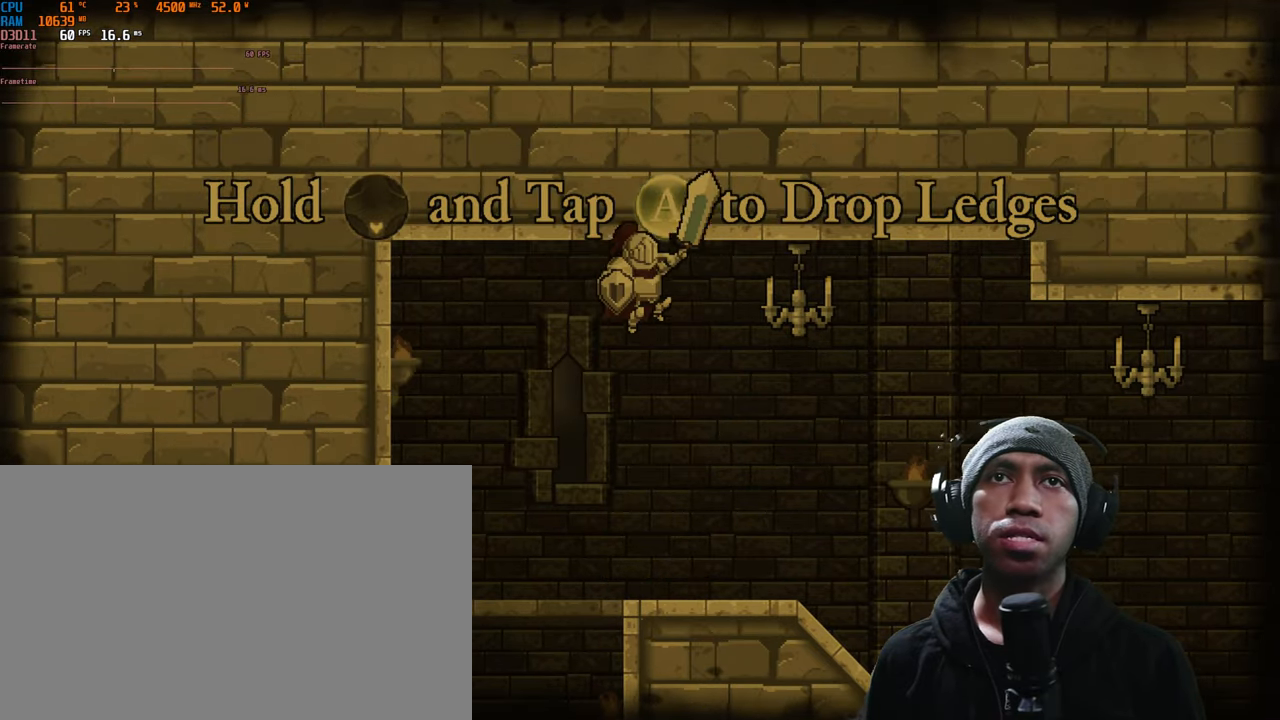
{"dt_ms": 500, "buttons": [], "left_stick": "center", "right_stick": "center", "events": [[100, "left_stick", "right"], [117, "X", "up"], [317, "left_stick", "center"]]}
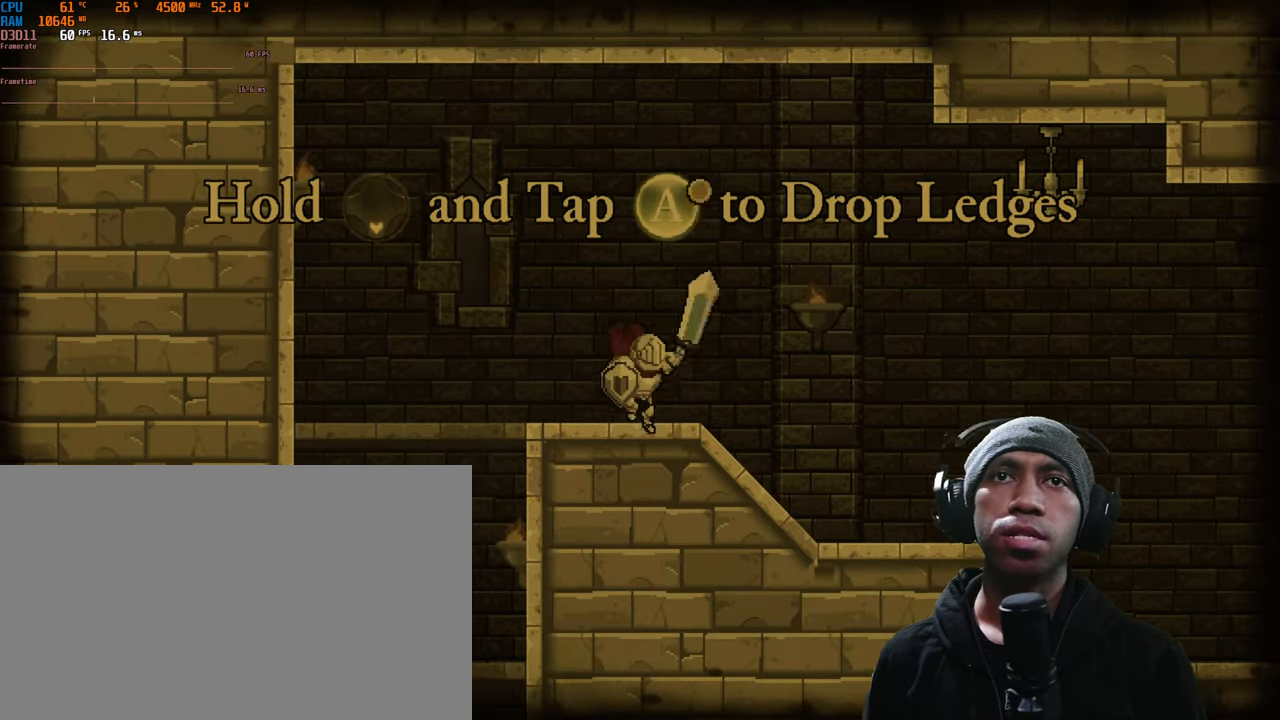
{"dt_ms": 500, "buttons": [], "left_stick": "center", "right_stick": "center"}
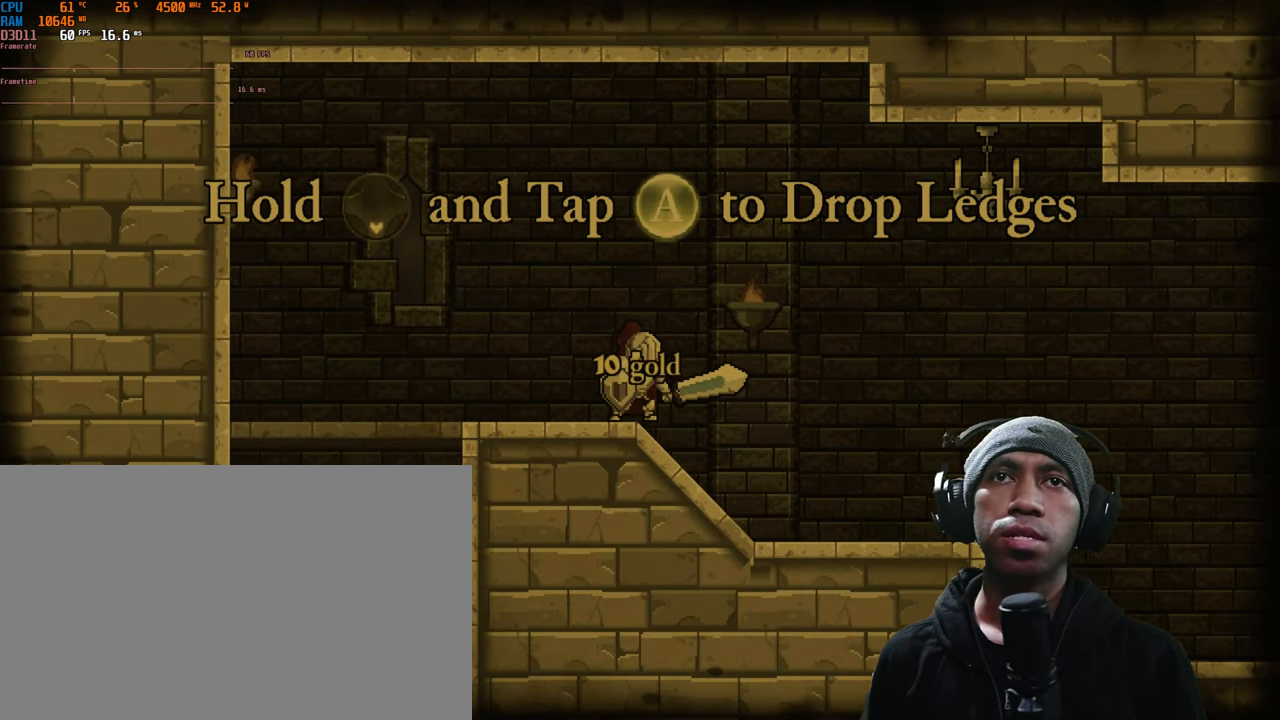
{"dt_ms": 500, "buttons": [], "left_stick": "right", "right_stick": "center", "events": [[400, "left_stick", "right"]]}
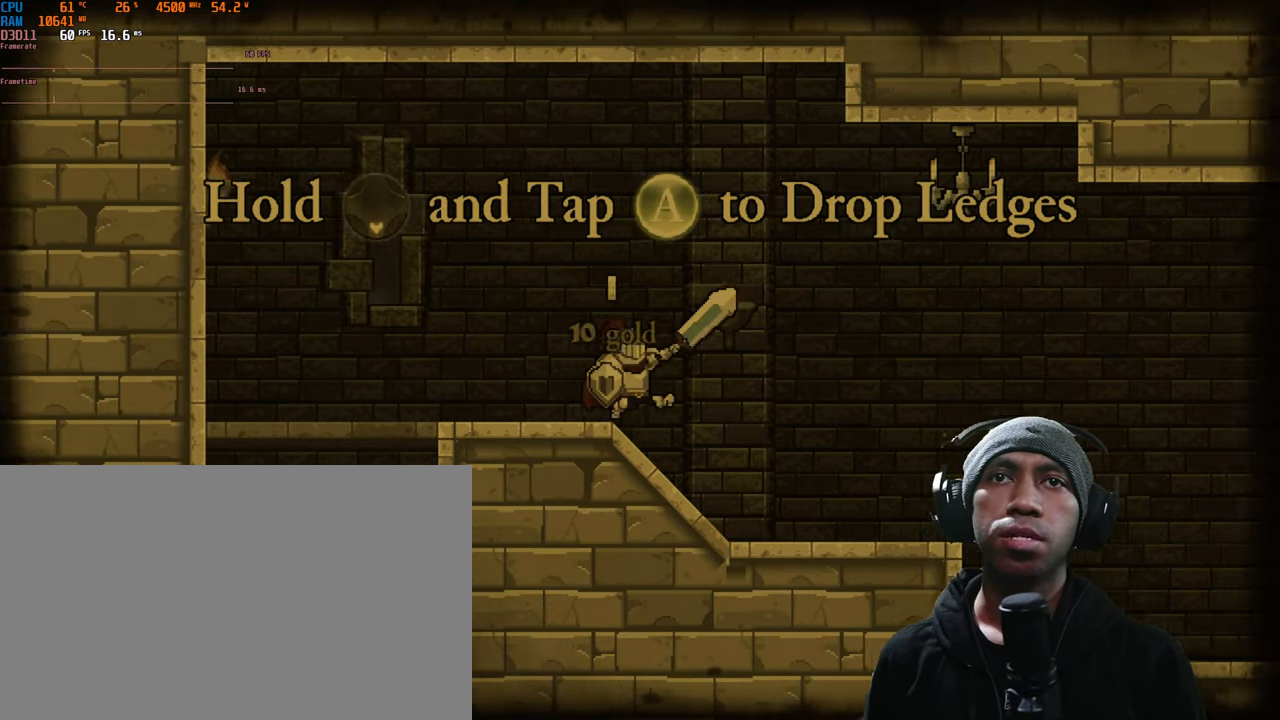
{"dt_ms": 500, "buttons": ["X"], "left_stick": "right", "right_stick": "center", "events": [[17, "A", "down"], [200, "A", "up"], [350, "X", "down"]]}
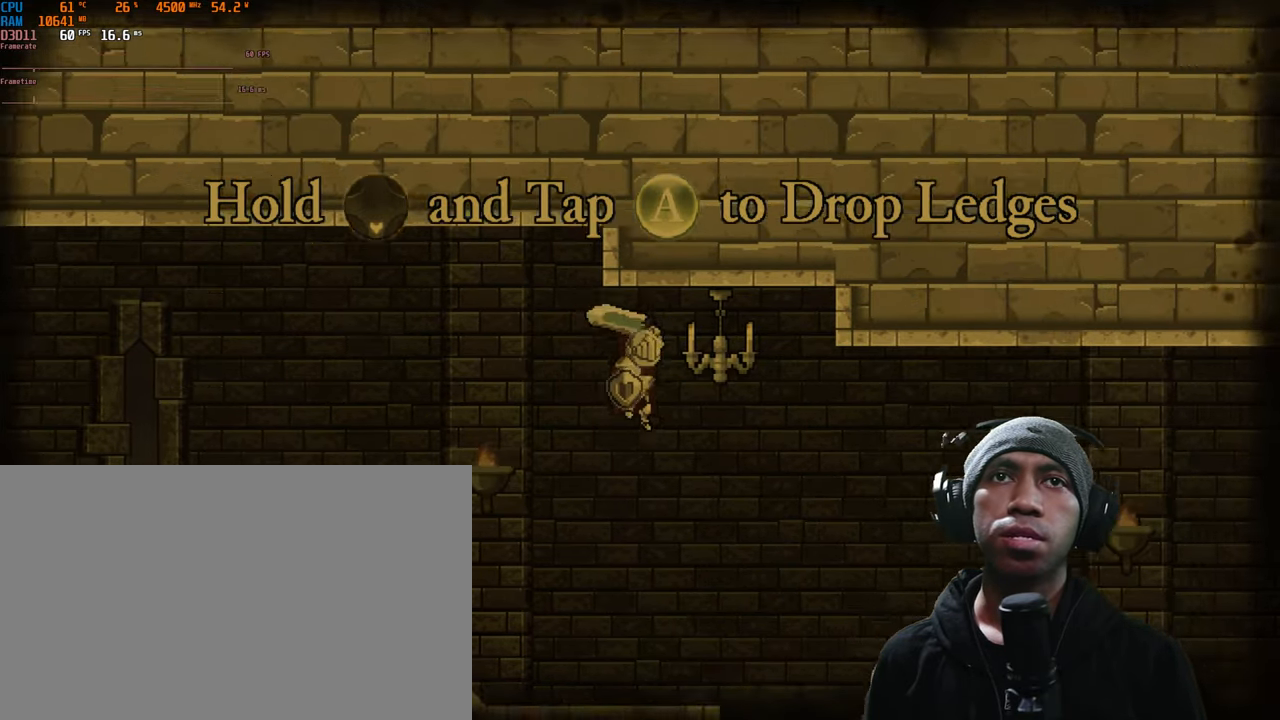
{"dt_ms": 500, "buttons": [], "left_stick": "down-left", "right_stick": "center", "events": [[17, "X", "up"], [67, "X", "down"], [233, "X", "up"], [283, "left_stick", "center"], [433, "left_stick", "down-left"]]}
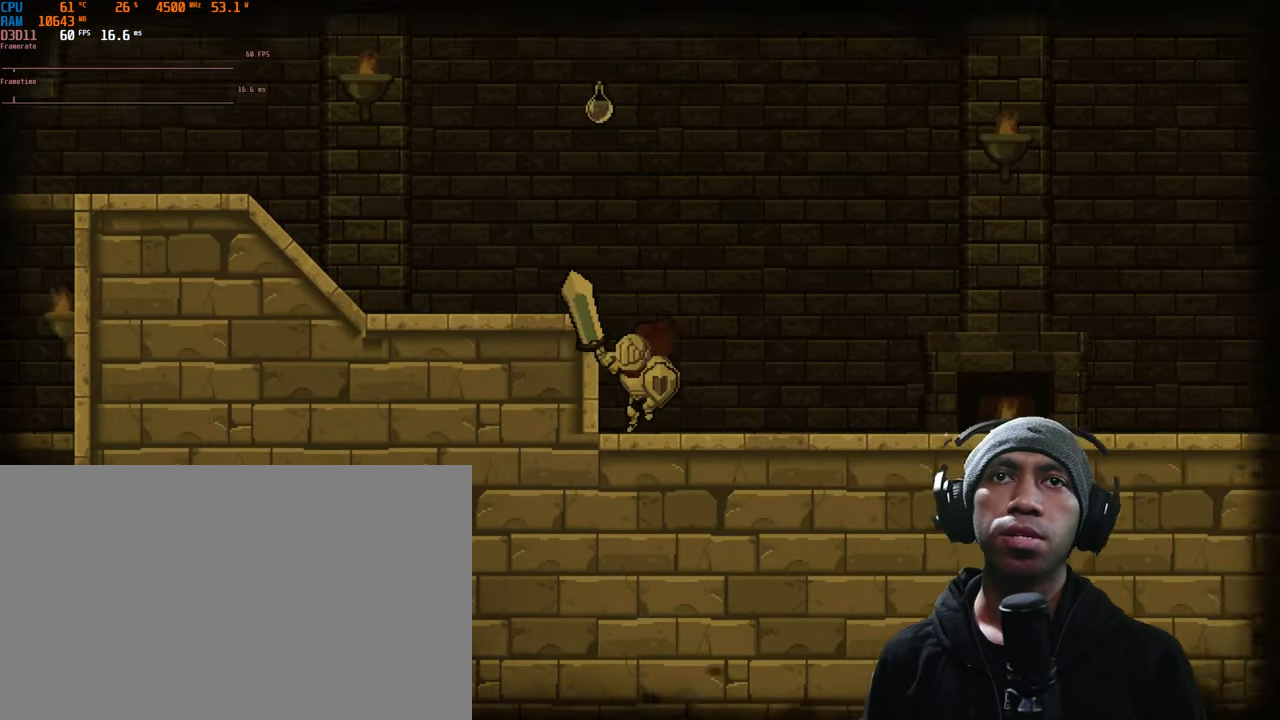
{"dt_ms": 500, "buttons": [], "left_stick": "center", "right_stick": "center", "events": [[150, "left_stick", "center"], [250, "A", "down"], [367, "A", "up"], [433, "A", "down"], [467, "A", "up"]]}
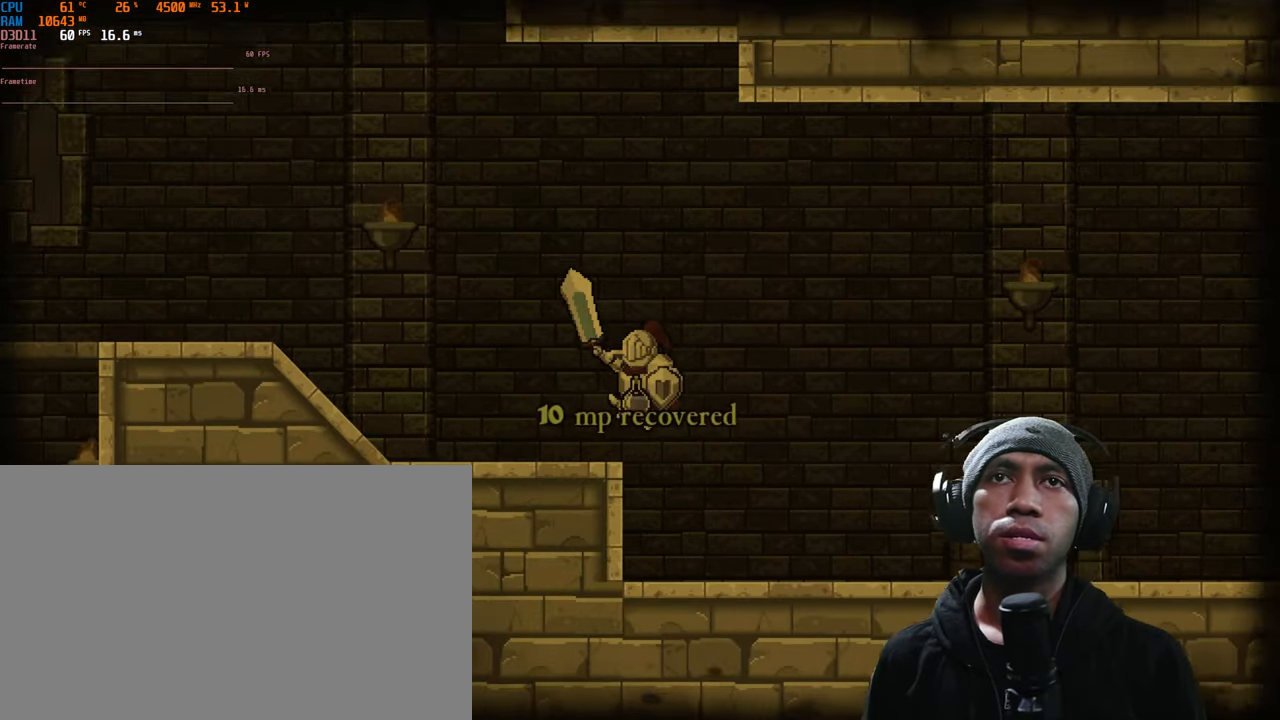
{"dt_ms": 500, "buttons": [], "left_stick": "center", "right_stick": "center", "events": [[117, "left_stick", "left"], [367, "left_stick", "center"]]}
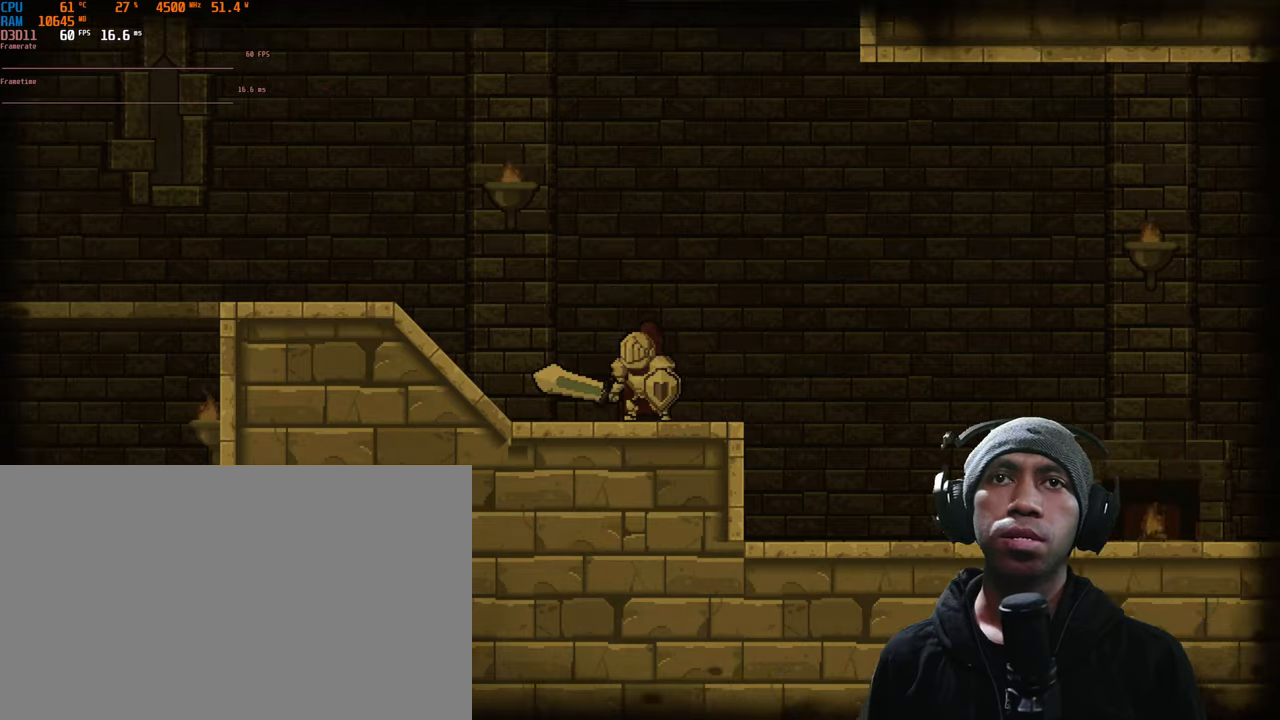
{"dt_ms": 500, "buttons": ["A"], "left_stick": "center", "right_stick": "center", "events": [[100, "left_stick", "right"], [184, "left_stick", "center"], [400, "A", "down"]]}
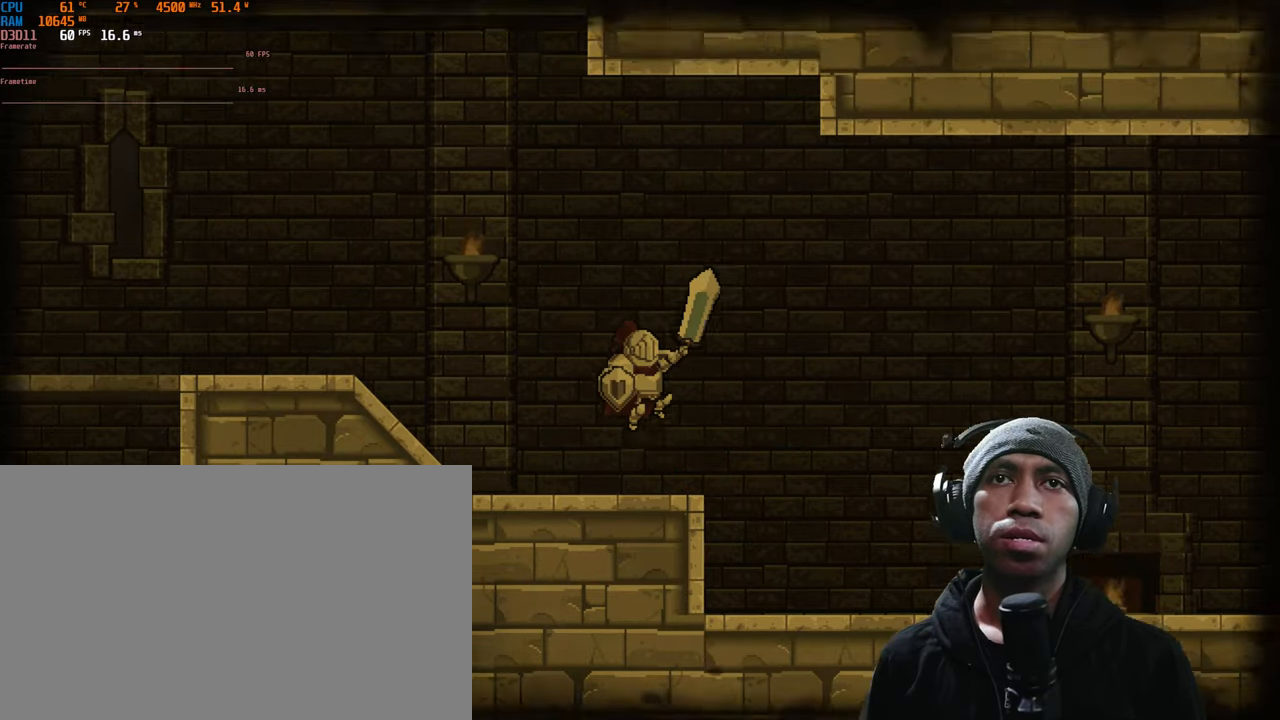
{"dt_ms": 500, "buttons": [], "left_stick": "down", "right_stick": "center", "events": [[67, "A", "up"], [117, "left_stick", "down"], [184, "X", "down"], [467, "X", "up"]]}
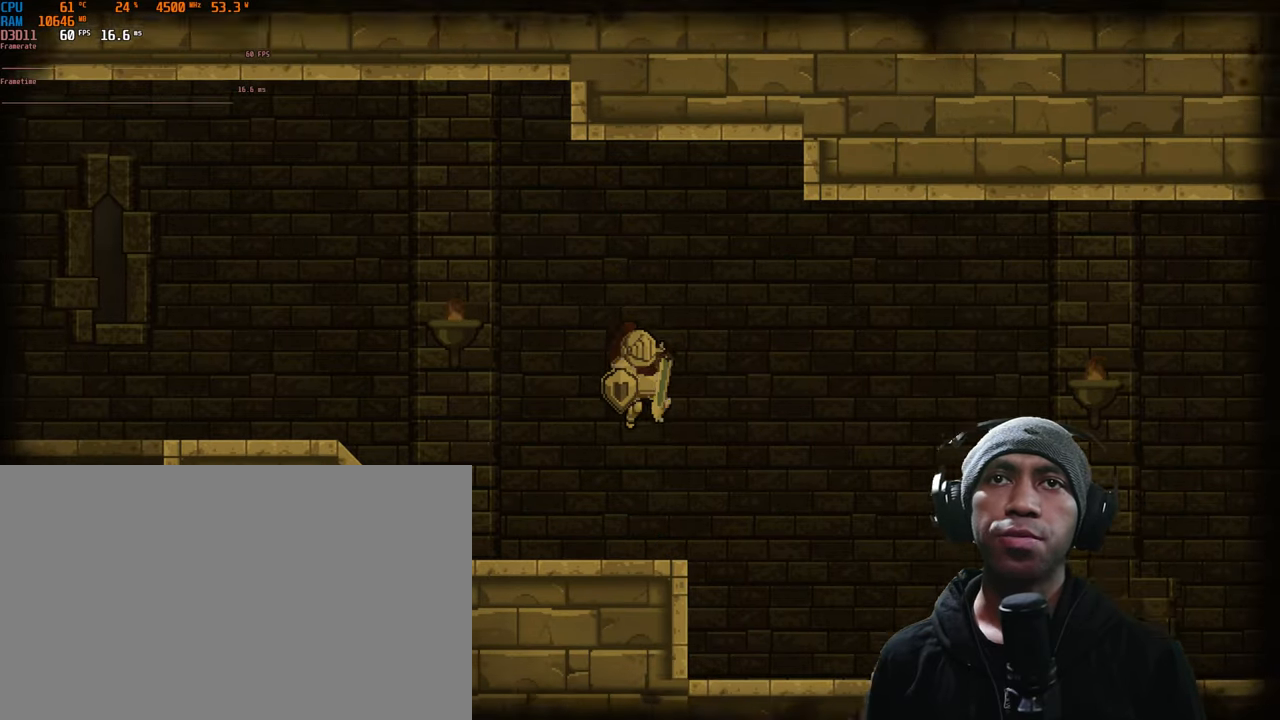
{"dt_ms": 500, "buttons": [], "left_stick": "center", "right_stick": "center", "events": [[484, "left_stick", "center"]]}
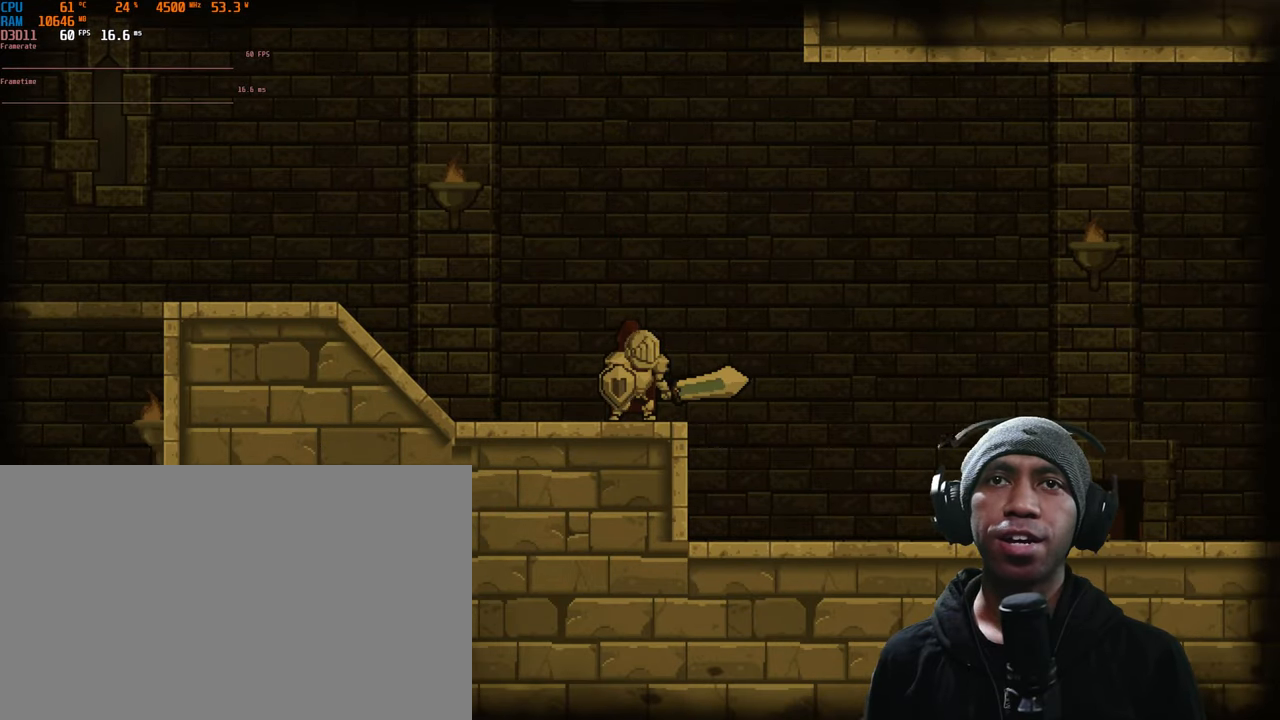
{"dt_ms": 500, "buttons": [], "left_stick": "down", "right_stick": "center", "events": [[134, "A", "down"], [367, "A", "up"], [450, "left_stick", "down"]]}
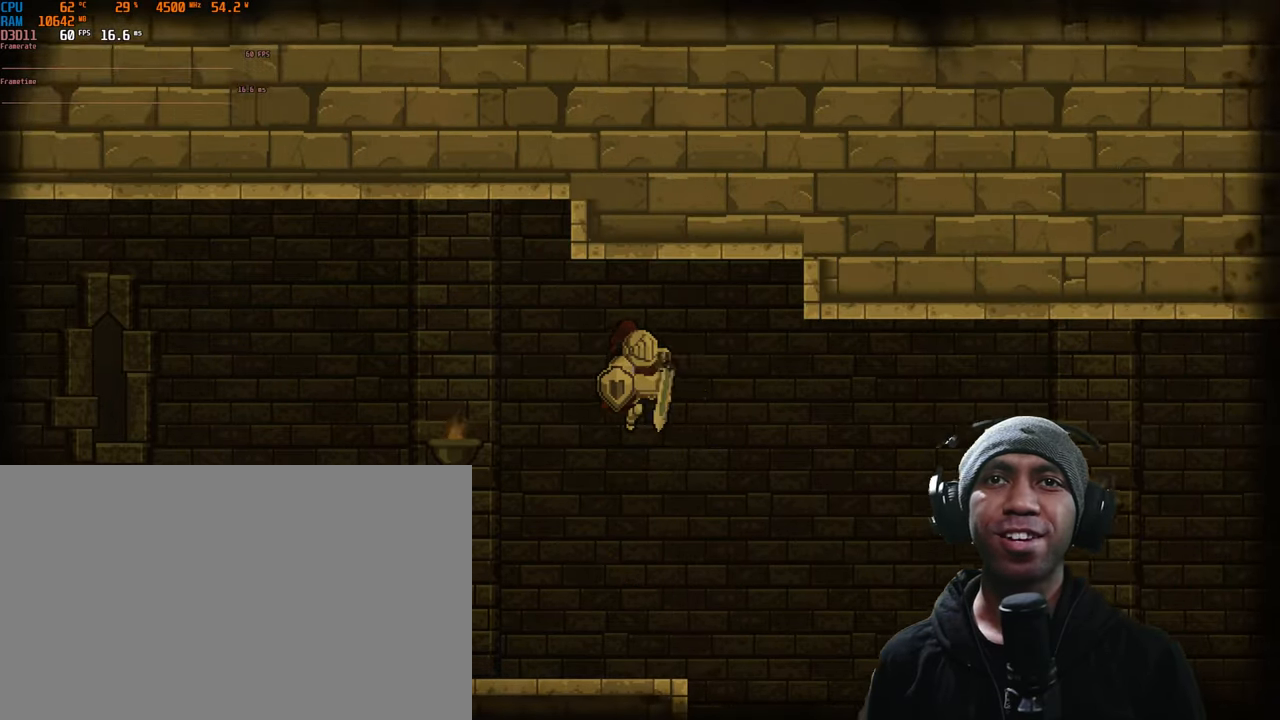
{"dt_ms": 500, "buttons": ["X"], "left_stick": "down", "right_stick": "center", "events": [[150, "X", "down"], [334, "X", "up"], [400, "X", "down"]]}
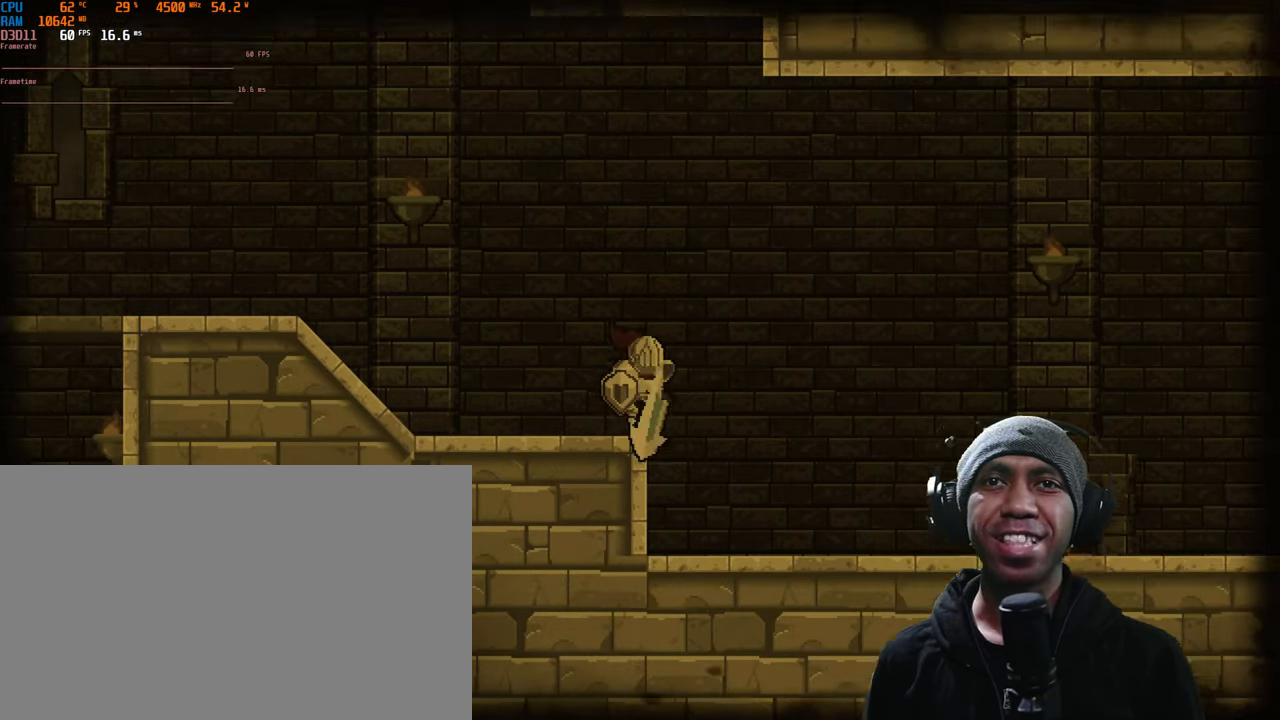
{"dt_ms": 500, "buttons": [], "left_stick": "down", "right_stick": "center", "events": [[67, "X", "up"], [134, "X", "down"], [284, "X", "up"]]}
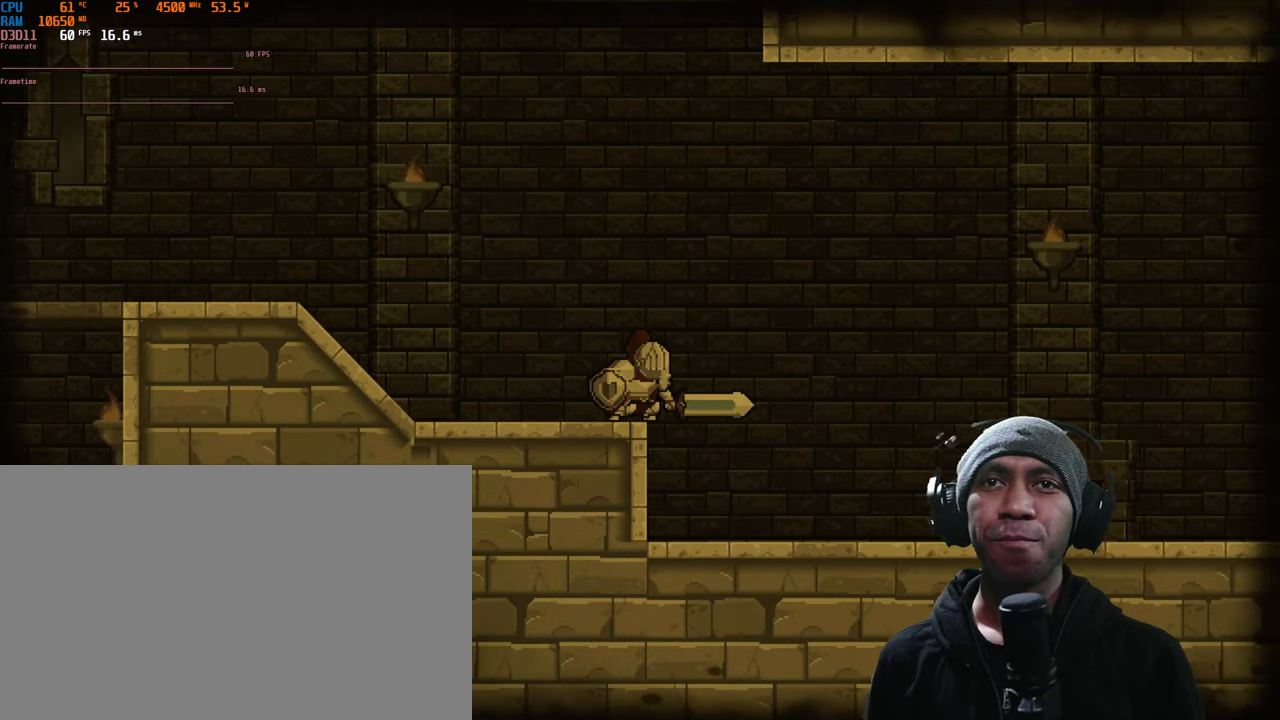
{"dt_ms": 500, "buttons": [], "left_stick": "left", "right_stick": "center", "events": [[84, "left_stick", "center"], [167, "left_stick", "left"]]}
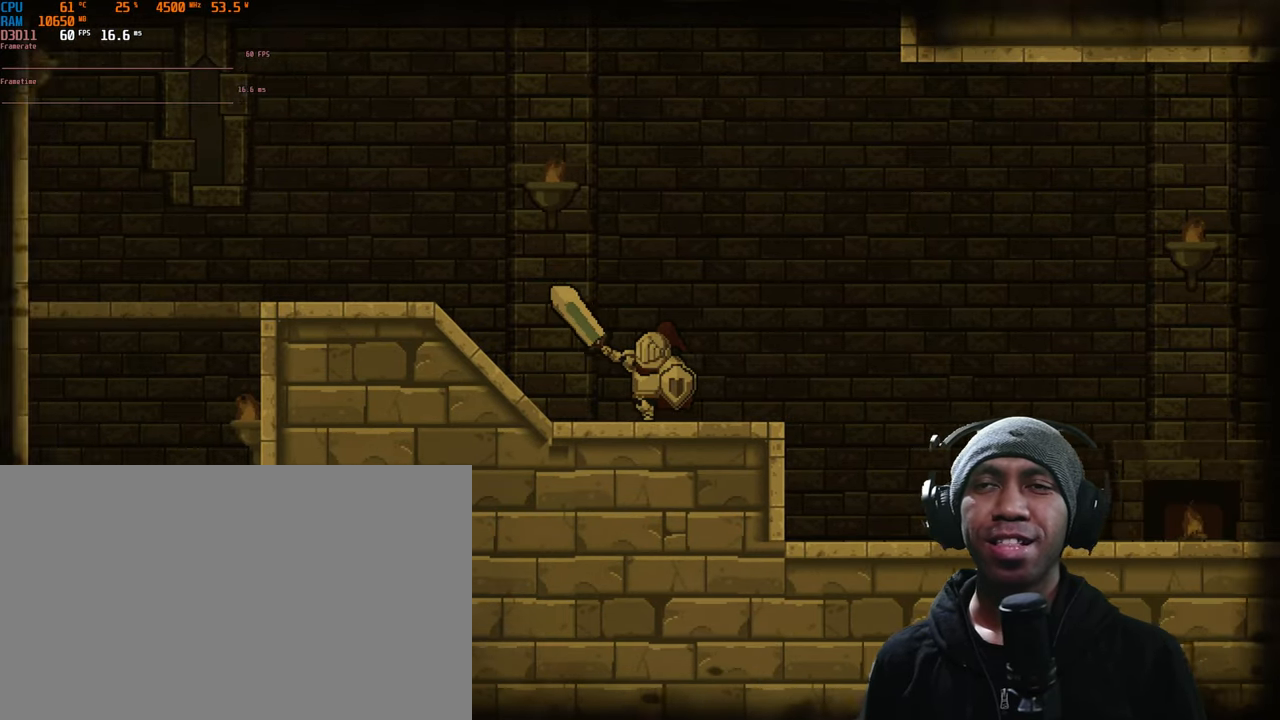
{"dt_ms": 500, "buttons": [], "left_stick": "left", "right_stick": "center", "events": []}
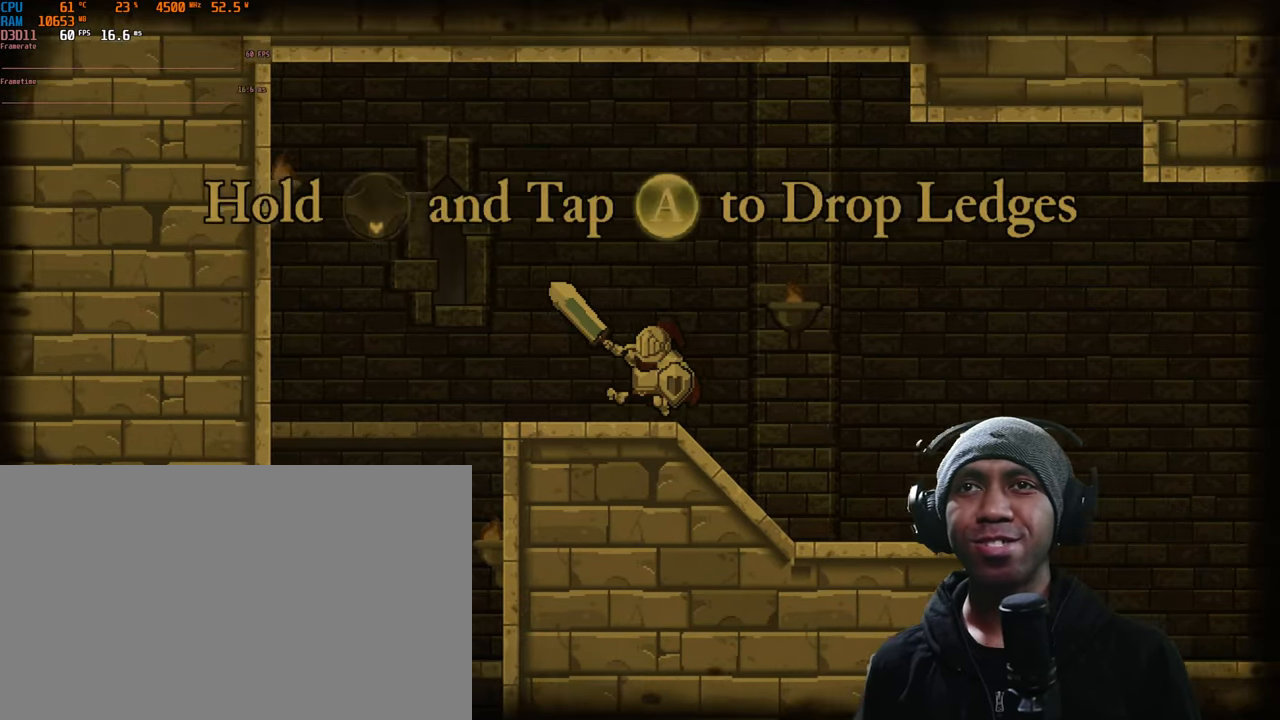
{"dt_ms": 500, "buttons": [], "left_stick": "left", "right_stick": "center", "events": []}
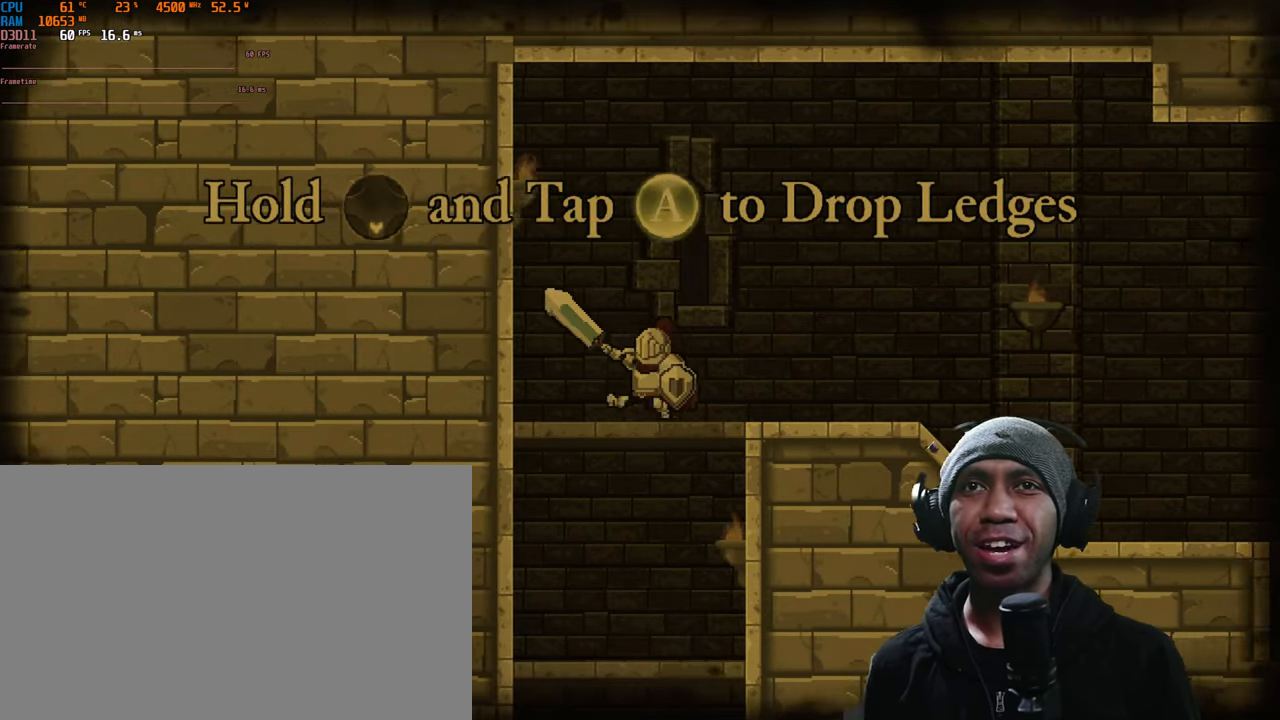
{"dt_ms": 500, "buttons": [], "left_stick": "down", "right_stick": "center", "events": [[17, "left_stick", "center"], [217, "left_stick", "down"]]}
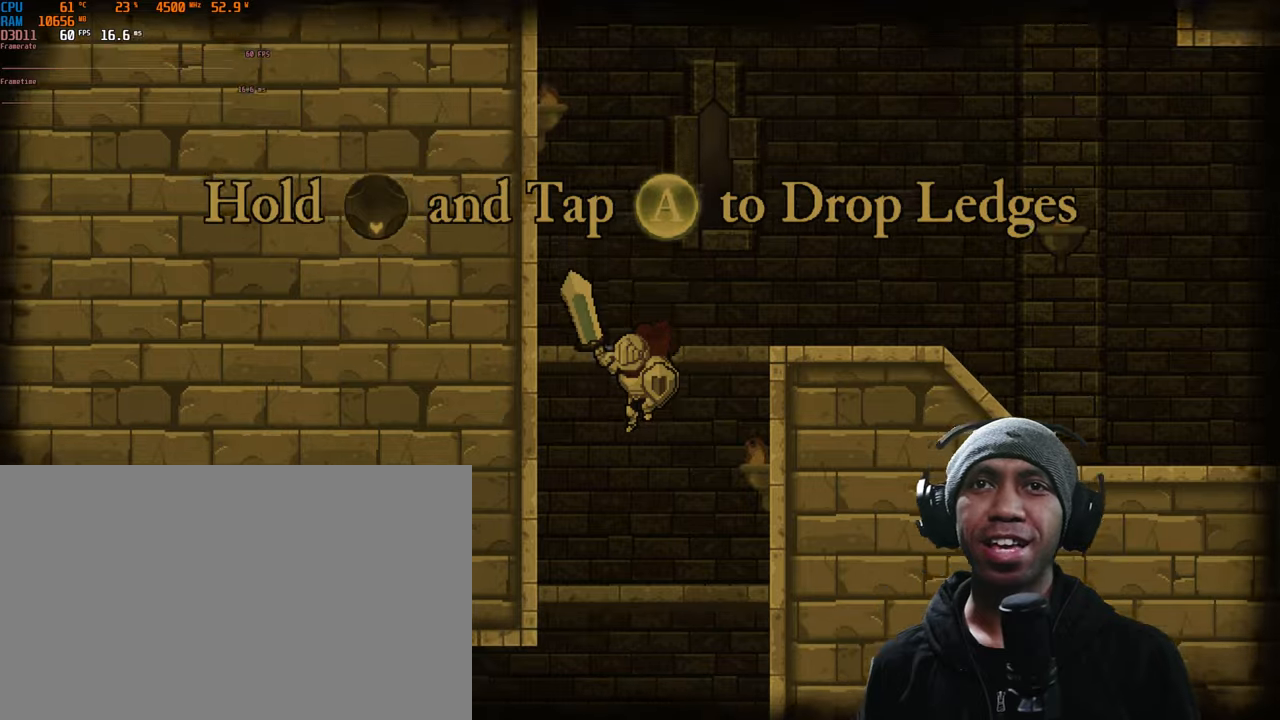
{"dt_ms": 500, "buttons": [], "left_stick": "center", "right_stick": "center", "events": [[350, "left_stick", "center"]]}
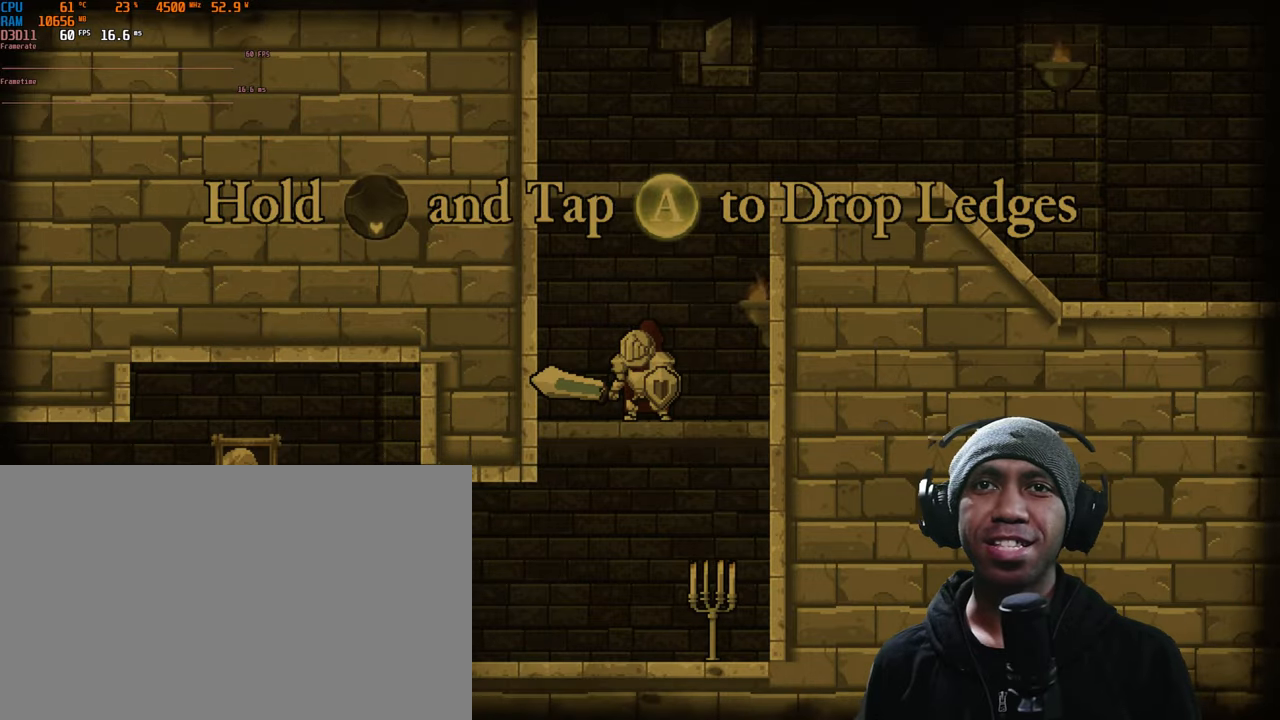
{"dt_ms": 500, "buttons": [], "left_stick": "center", "right_stick": "center", "events": []}
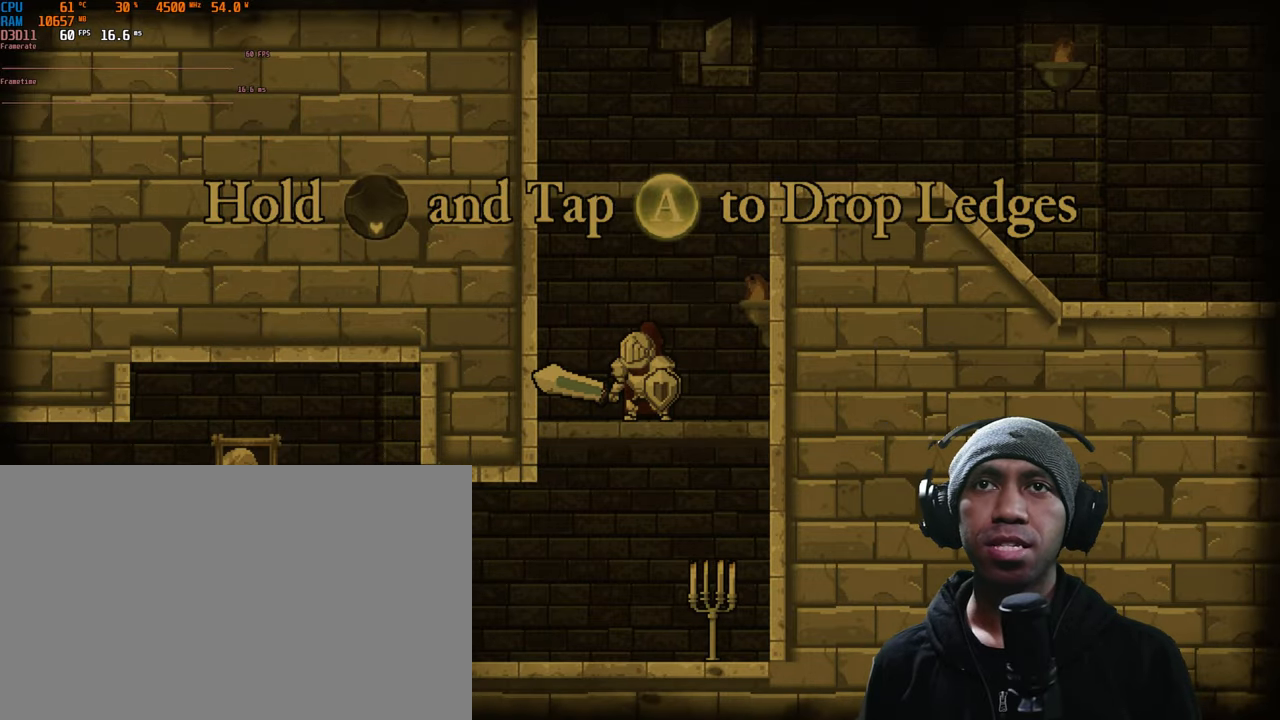
{"dt_ms": 500, "buttons": [], "left_stick": "center", "right_stick": "center", "events": []}
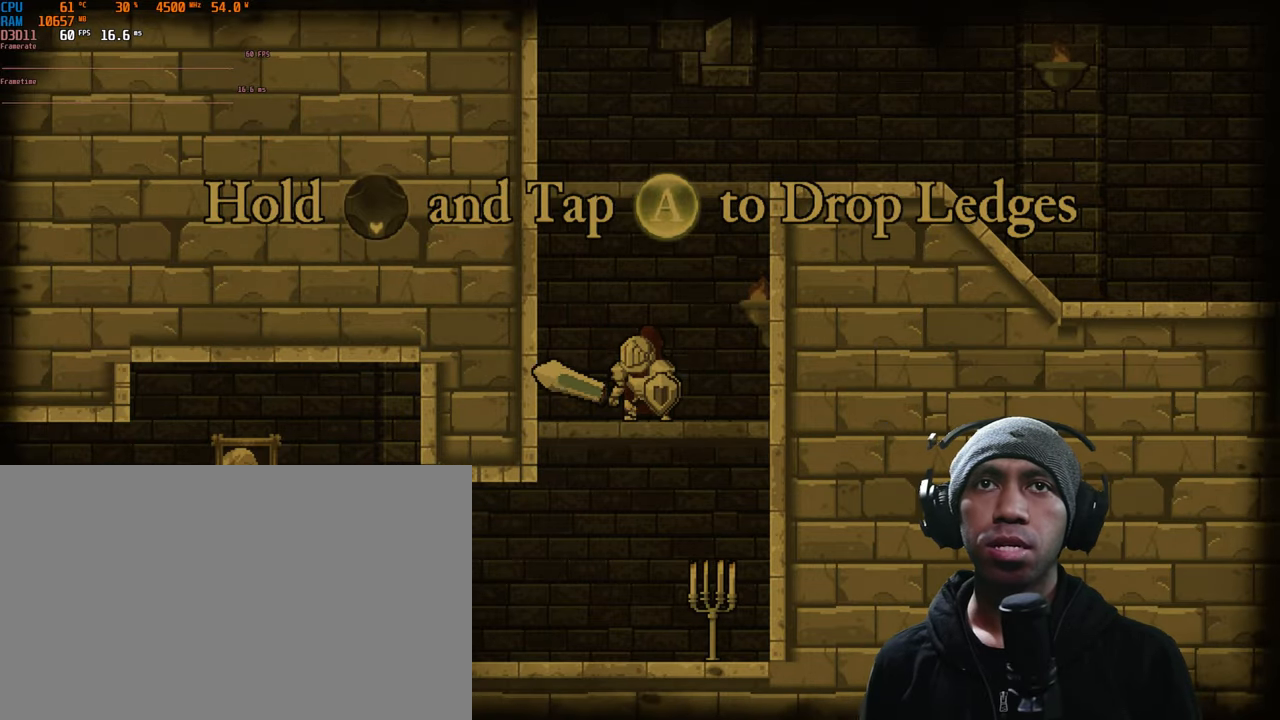
{"dt_ms": 500, "buttons": [], "left_stick": "down", "right_stick": "center", "events": [[283, "left_stick", "down"]]}
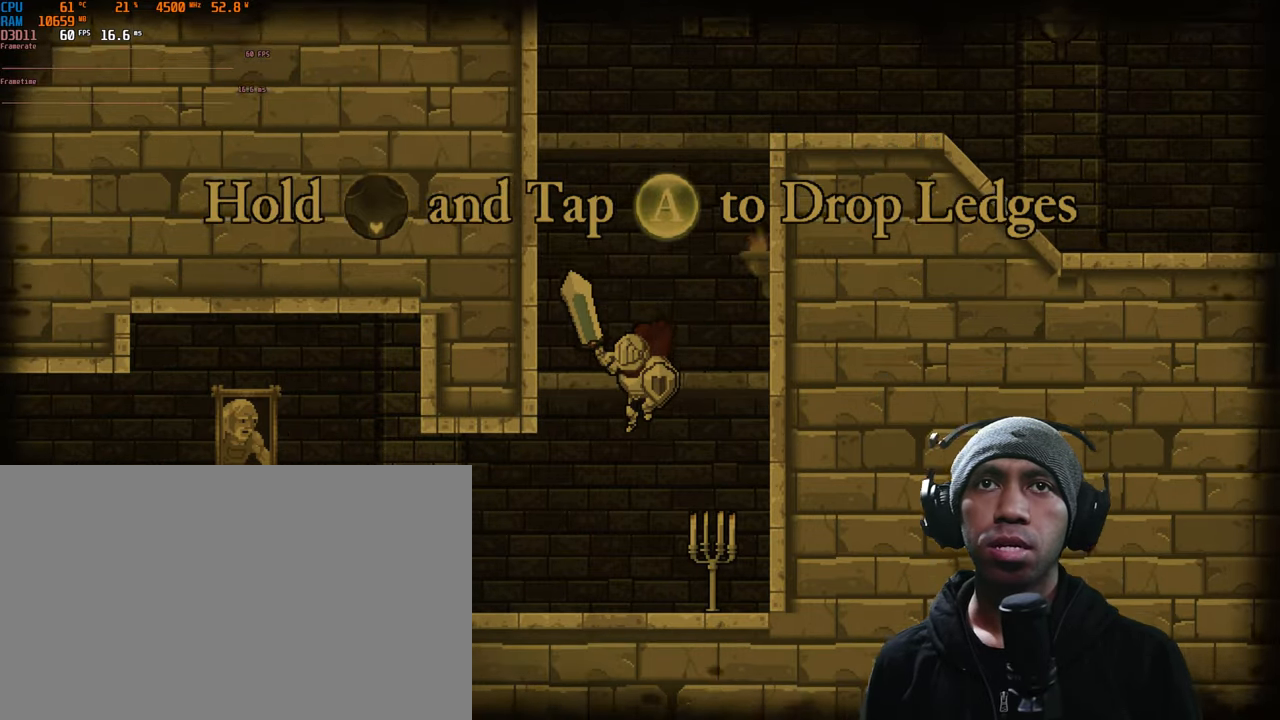
{"dt_ms": 500, "buttons": [], "left_stick": "center", "right_stick": "center", "events": [[266, "left_stick", "center"]]}
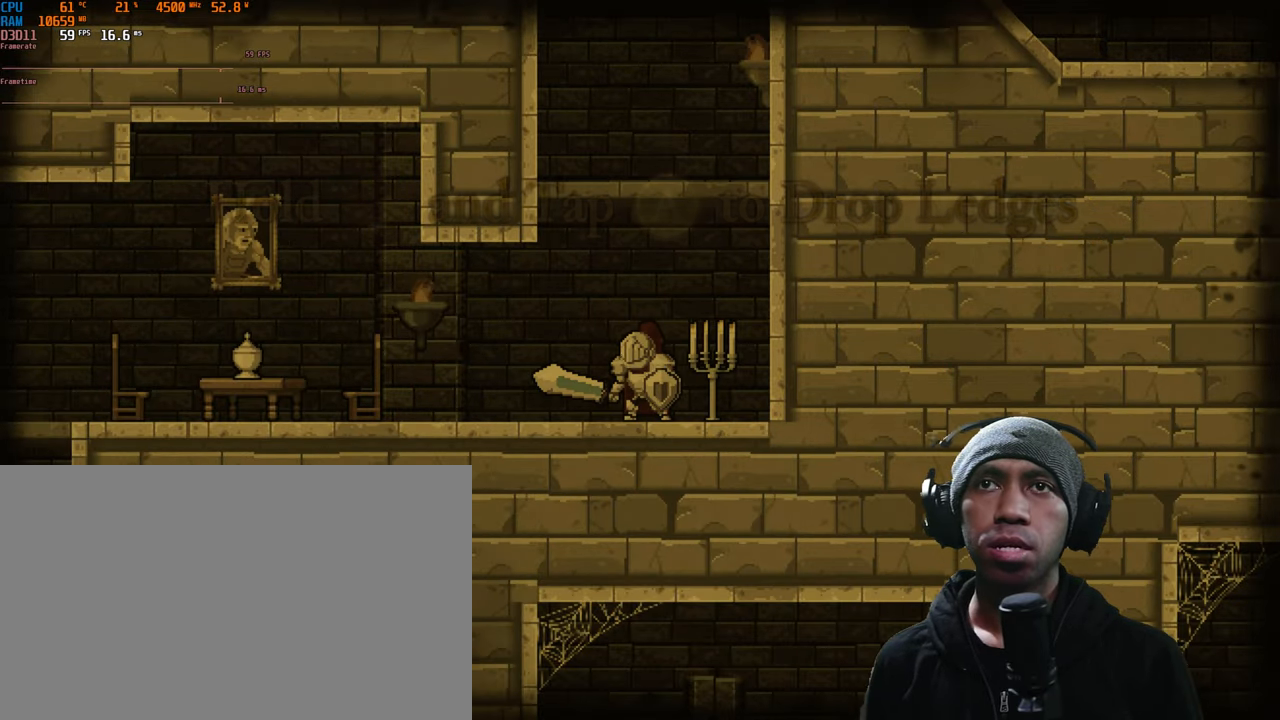
{"dt_ms": 1000, "buttons": ["A", "L1"], "left_stick": "up", "right_stick": "center"}